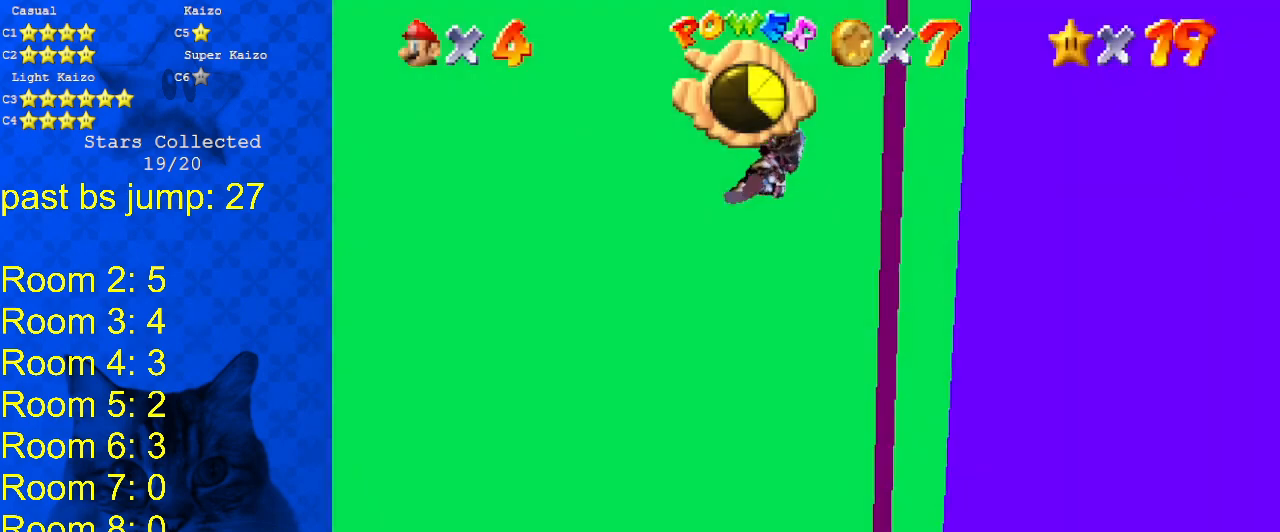
Gameplay with keyboard; each line is a JSON object with the keys held at the frame after it. "events" lists presses ("down") and releases ("up") of "a", "c", "ctrl", "d", "down", "left", "return", "right", "s", "shift", "up", "w", "x" and "y" between this image and that frame as [ms after this image, input, new state], when the widget could be followed in between. No other keys are recorded. Mouse input is not recorded.
{"keys": ["left", "up"], "events": [[100, "left", "down"], [100, "return", "down"], [233, "down", "up"], [233, "return", "up"], [333, "up", "down"], [367, "return", "down"], [500, "return", "up"]]}
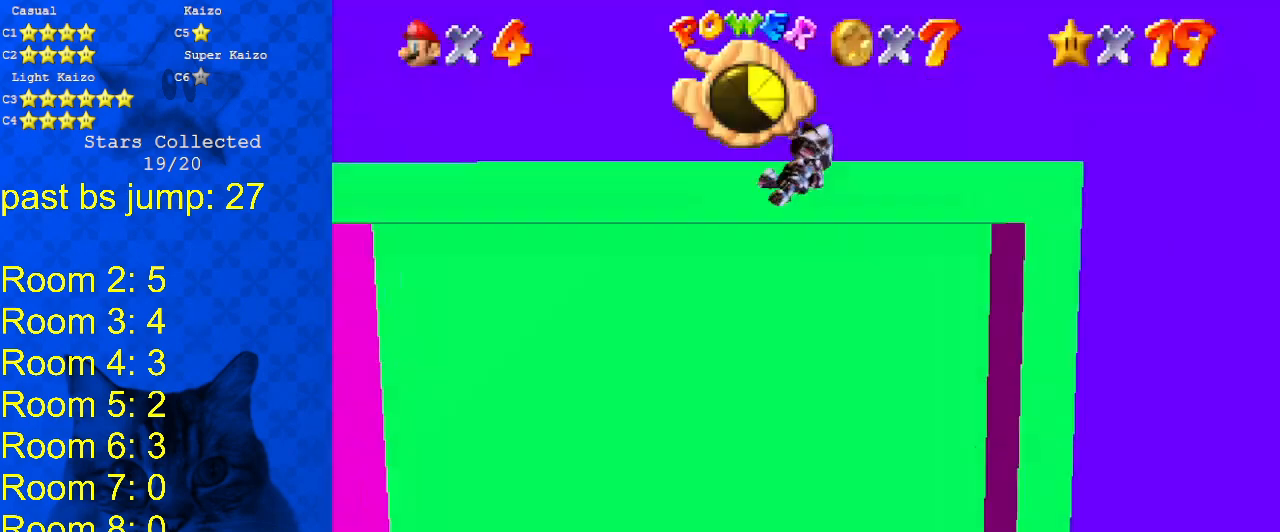
{"keys": ["right", "up"], "events": [[67, "left", "up"], [67, "return", "down"], [233, "return", "up"], [233, "right", "down"], [333, "return", "down"], [467, "return", "up"]]}
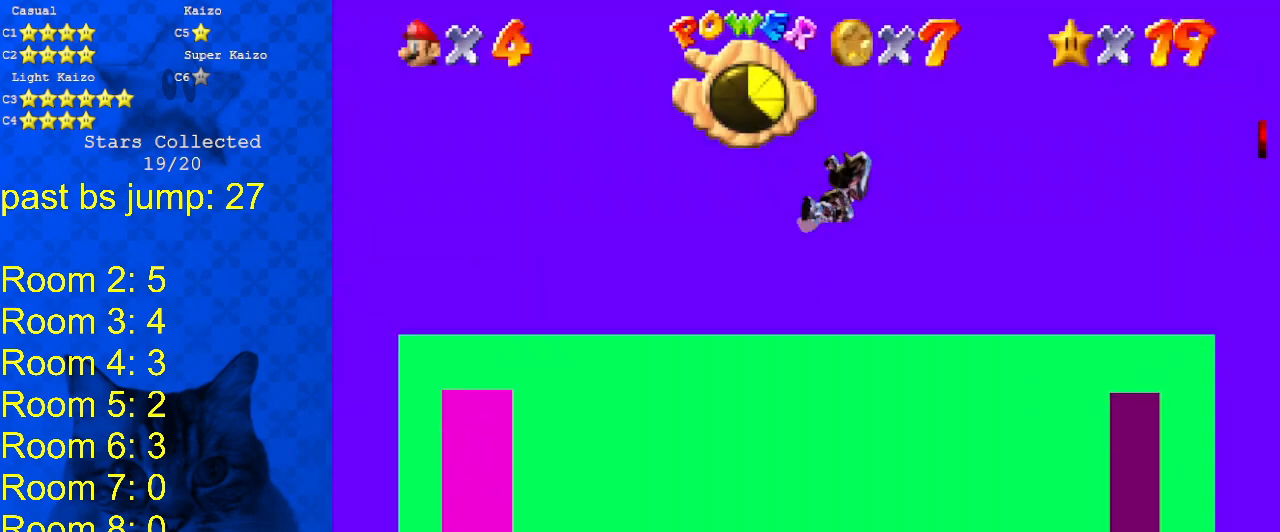
{"keys": ["return", "right", "up"], "events": [[33, "return", "down"], [200, "return", "up"], [300, "return", "down"], [433, "return", "up"], [500, "return", "down"]]}
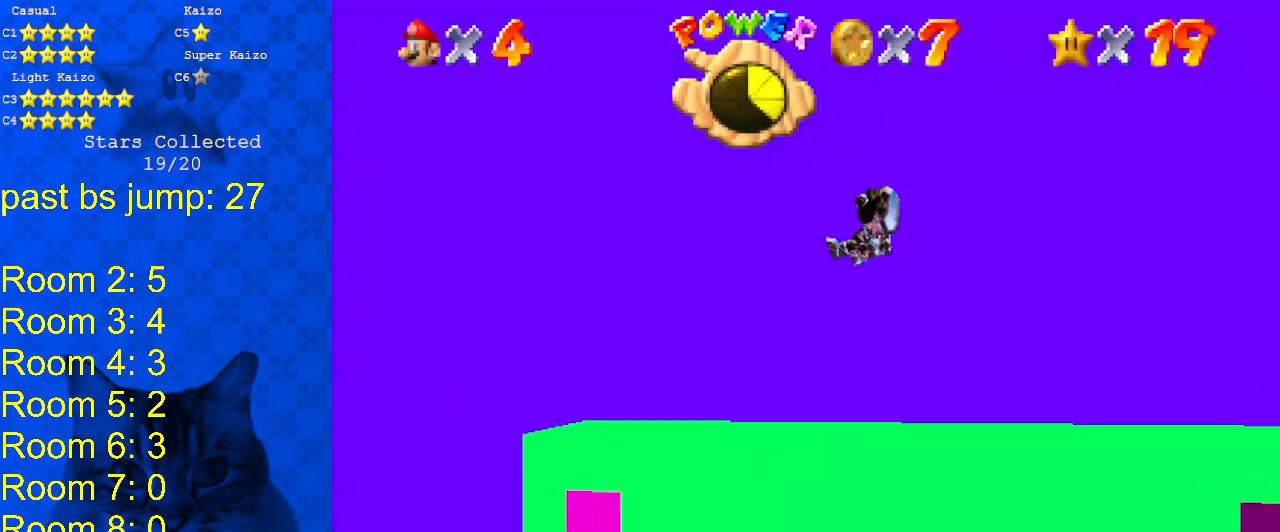
{"keys": ["return", "up"], "events": [[33, "right", "up"], [133, "return", "up"], [167, "right", "down"], [233, "return", "down"], [333, "return", "up"], [333, "right", "up"], [400, "return", "down"]]}
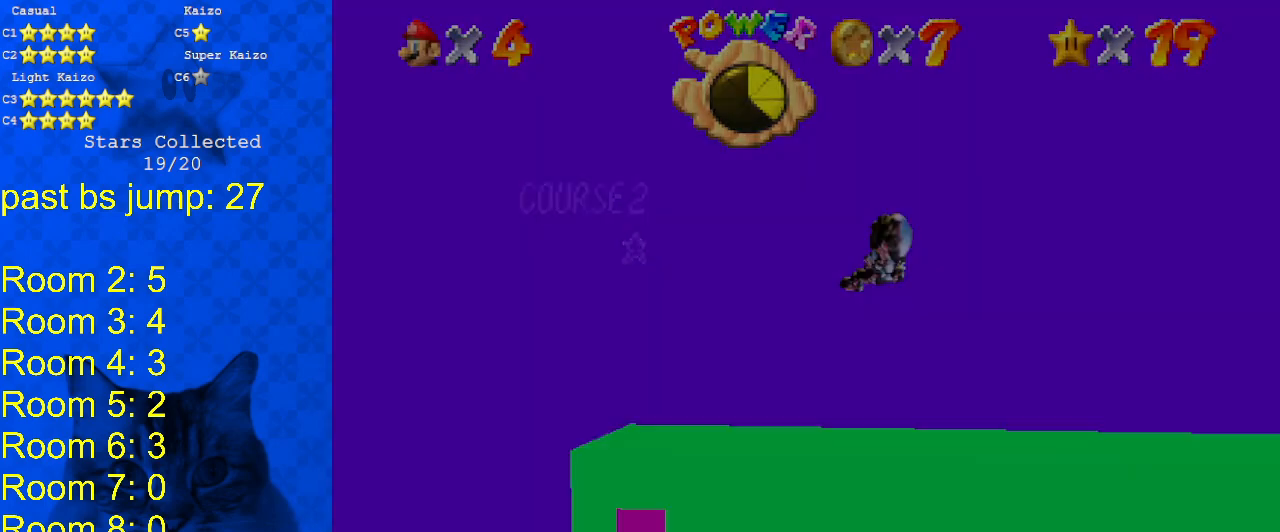
{"keys": ["left", "return"], "events": [[67, "return", "up"], [67, "up", "up"], [200, "return", "down"], [300, "return", "up"], [333, "left", "down"], [333, "return", "down"]]}
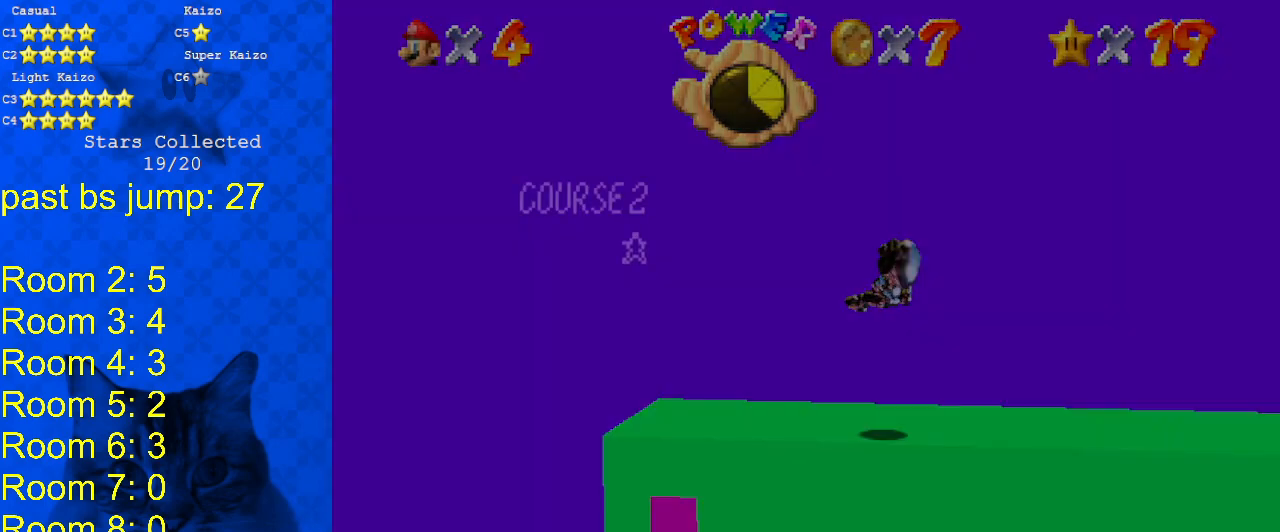
{"keys": ["down", "right"], "events": [[33, "left", "up"], [33, "return", "up"], [200, "down", "down"], [200, "return", "down"], [300, "return", "up"], [400, "return", "down"], [433, "right", "down"], [500, "return", "up"]]}
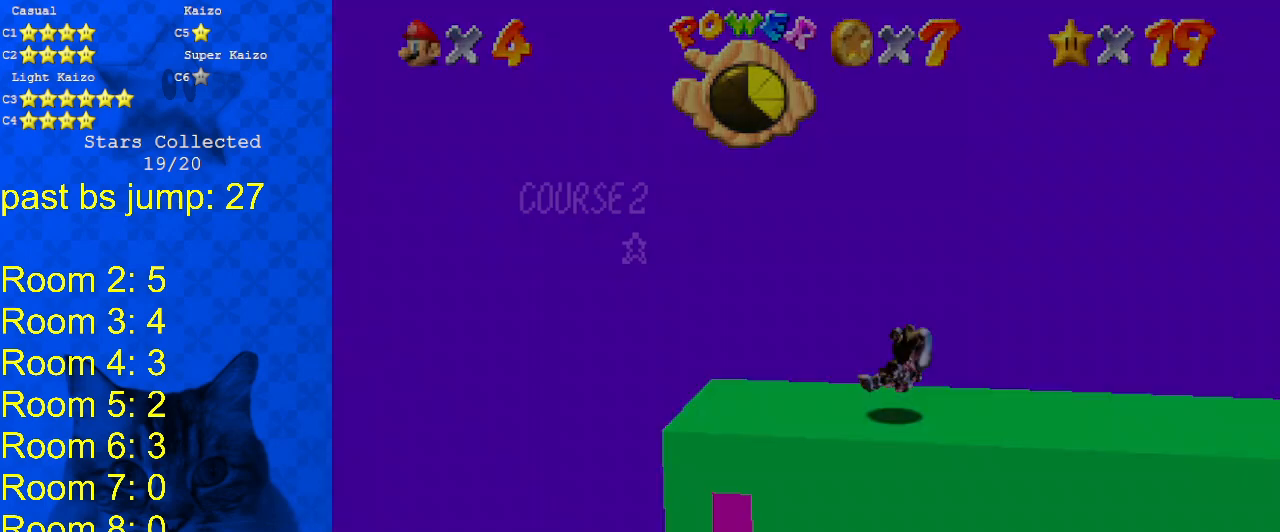
{"keys": ["right"], "events": [[100, "return", "down"], [167, "return", "up"], [500, "down", "up"]]}
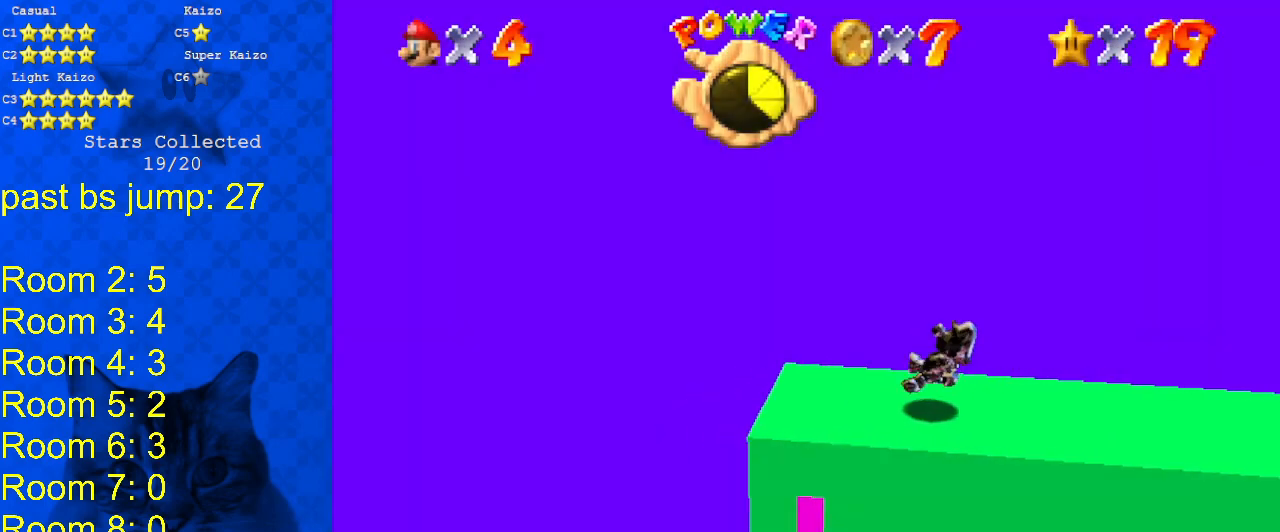
{"keys": ["right"], "events": []}
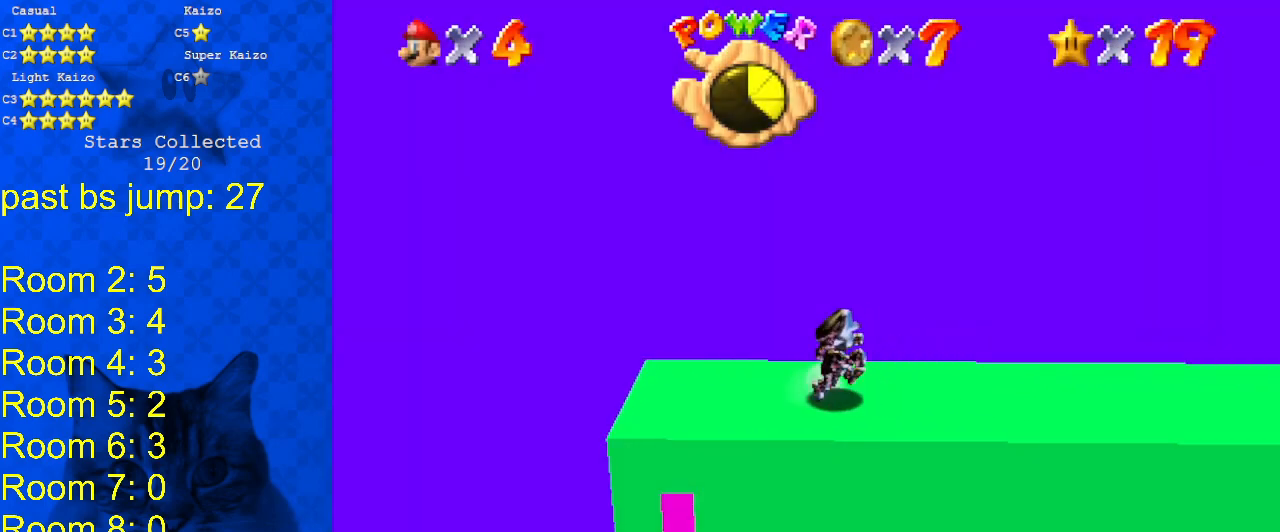
{"keys": ["right"], "events": [[67, "shift", "down"], [167, "shift", "up"], [300, "up", "down"], [400, "up", "up"]]}
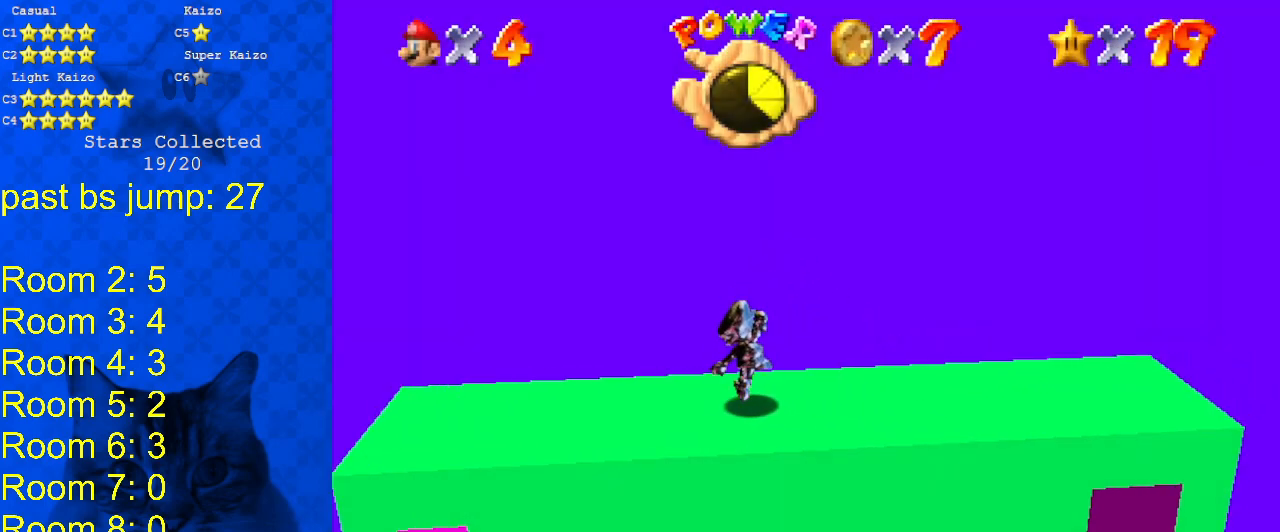
{"keys": ["right", "shift", "y"], "events": [[400, "y", "down"], [500, "shift", "down"]]}
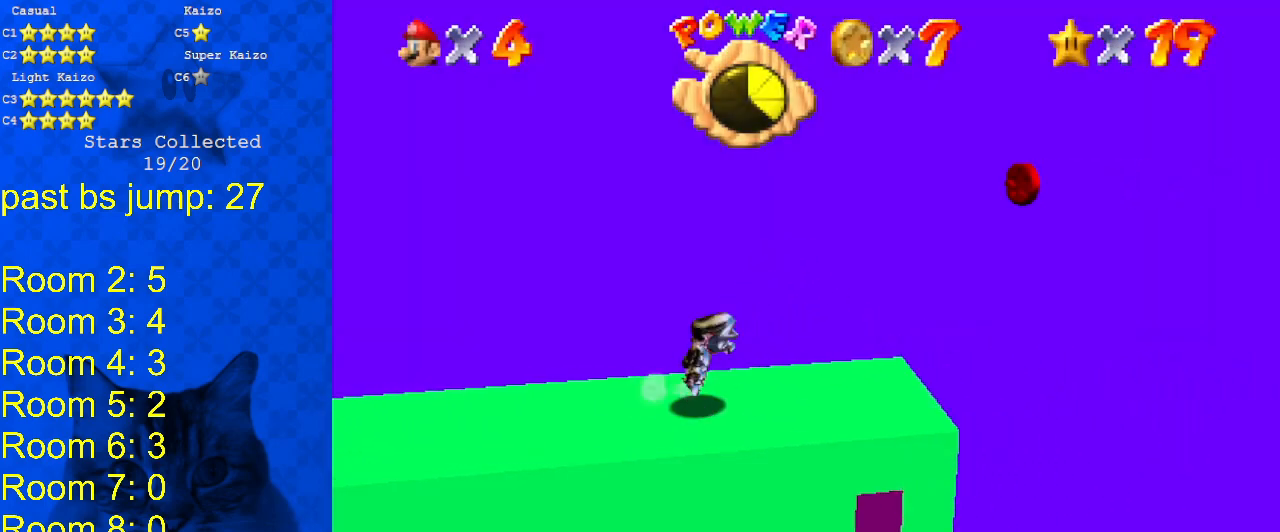
{"keys": ["right"], "events": [[100, "down", "down"], [100, "y", "up"], [133, "shift", "up"], [200, "down", "up"], [267, "w", "down"], [367, "w", "up"]]}
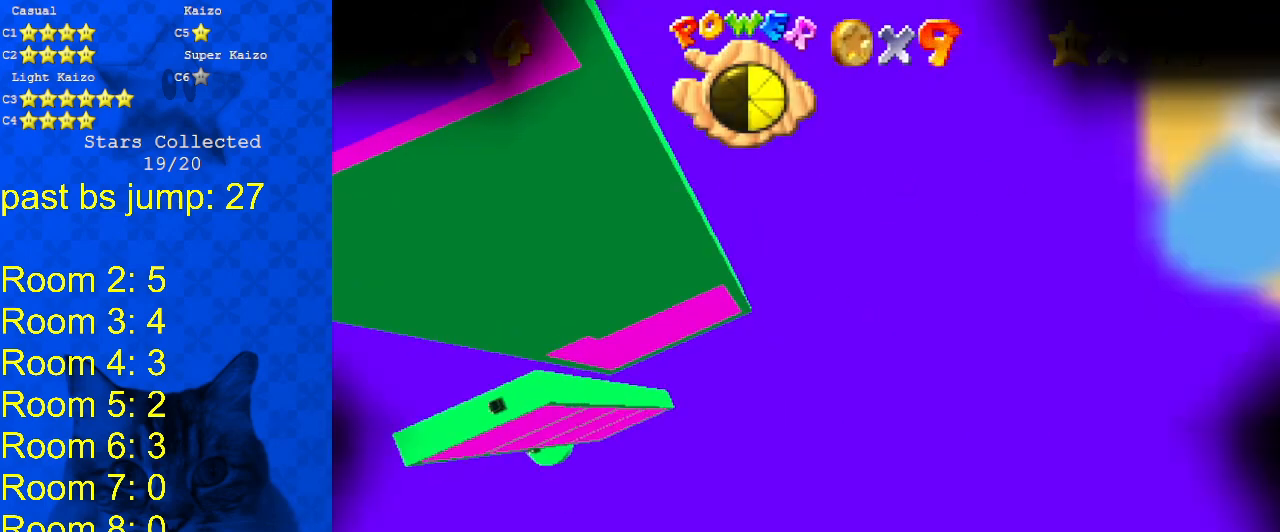
{"keys": [], "events": [[67, "right", "up"]]}
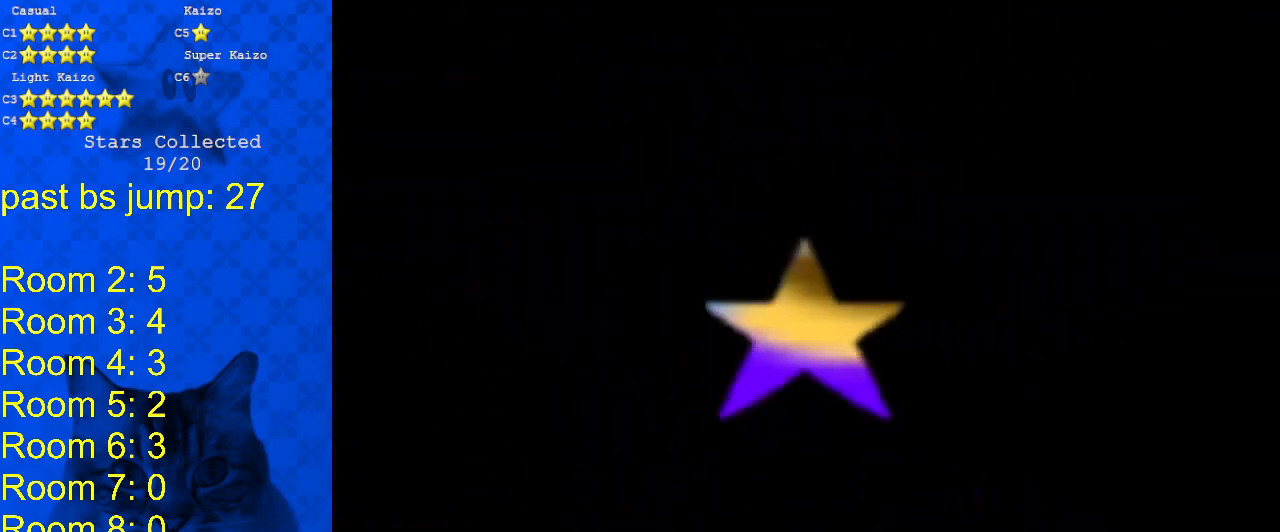
{"keys": [], "events": []}
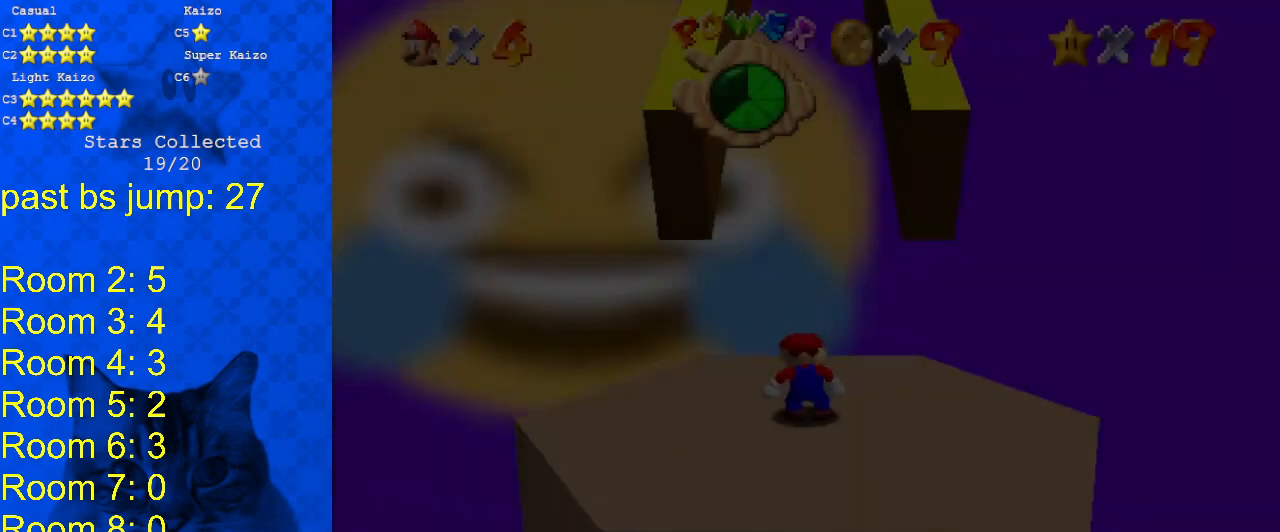
{"keys": ["left"], "events": [[167, "left", "down"]]}
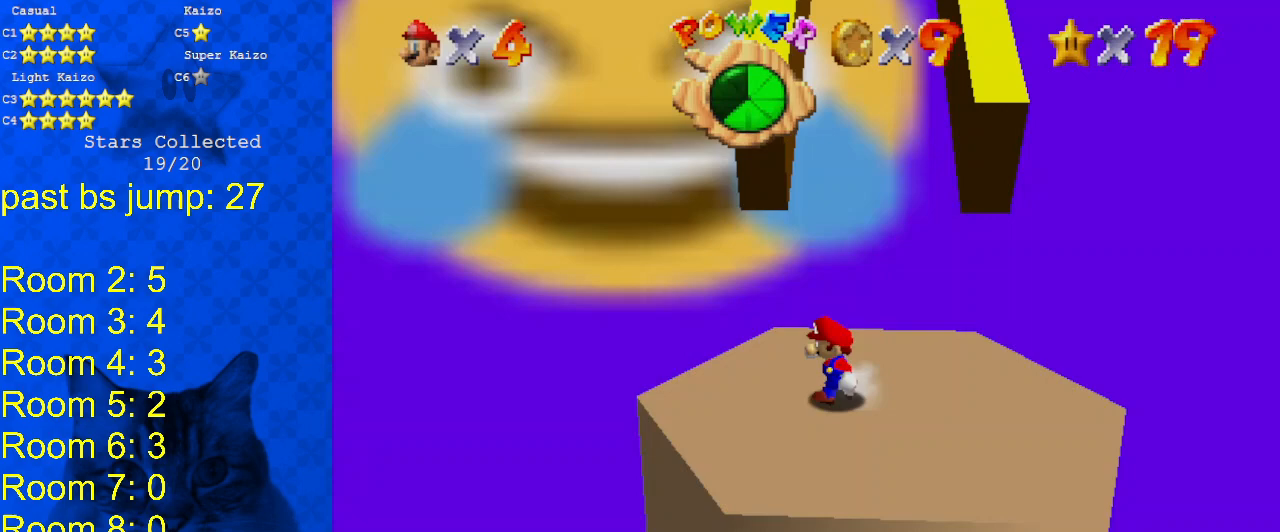
{"keys": ["a", "down", "left"], "events": [[233, "left", "up"], [233, "right", "down"], [233, "up", "down"], [367, "shift", "down"], [433, "right", "up"], [433, "up", "up"], [467, "left", "down"], [500, "a", "down"], [500, "down", "down"], [500, "shift", "up"]]}
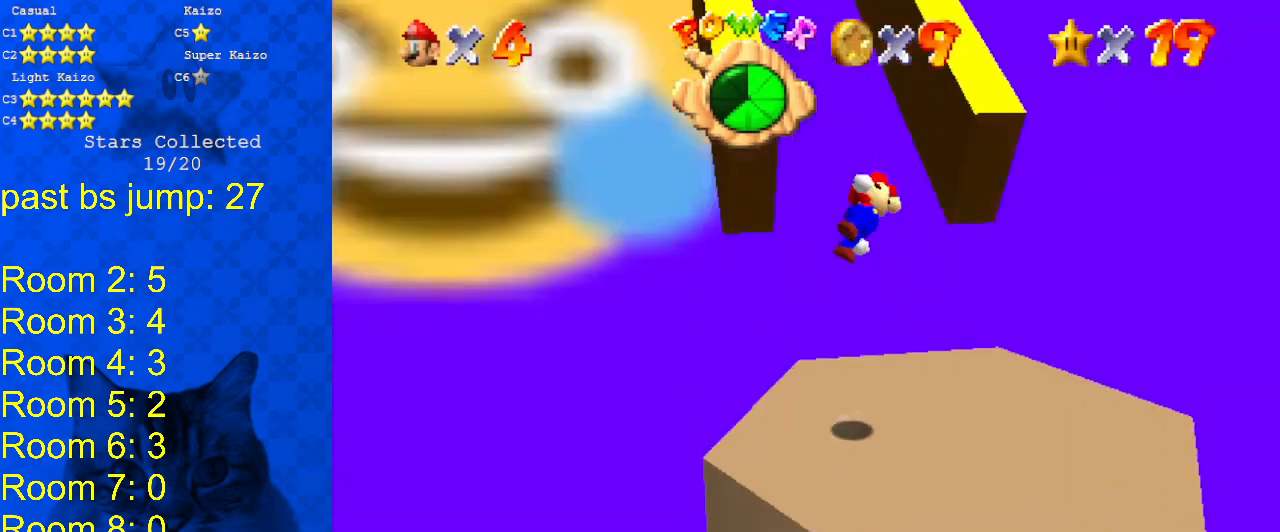
{"keys": ["up"], "events": [[100, "a", "up"], [233, "w", "down"], [300, "left", "up"], [400, "down", "up"], [400, "w", "up"], [467, "up", "down"]]}
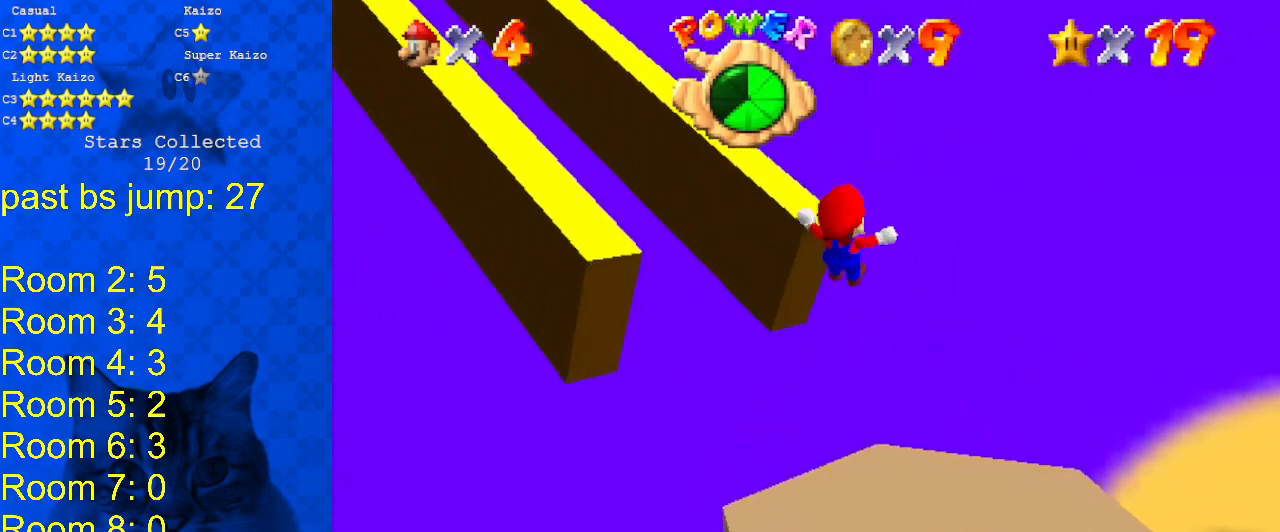
{"keys": ["shift"], "events": [[67, "left", "down"], [167, "left", "up"], [167, "up", "up"], [500, "shift", "down"]]}
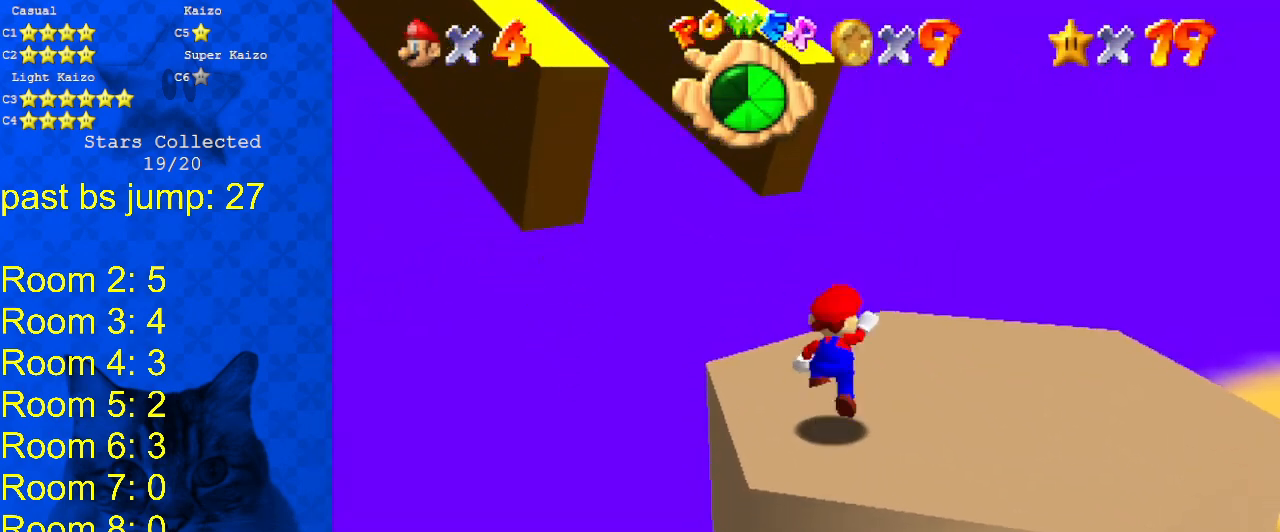
{"keys": ["left", "up"], "events": [[33, "down", "down"], [133, "shift", "up"], [267, "ctrl", "down"], [333, "down", "up"], [400, "ctrl", "up"], [467, "left", "down"], [467, "up", "down"]]}
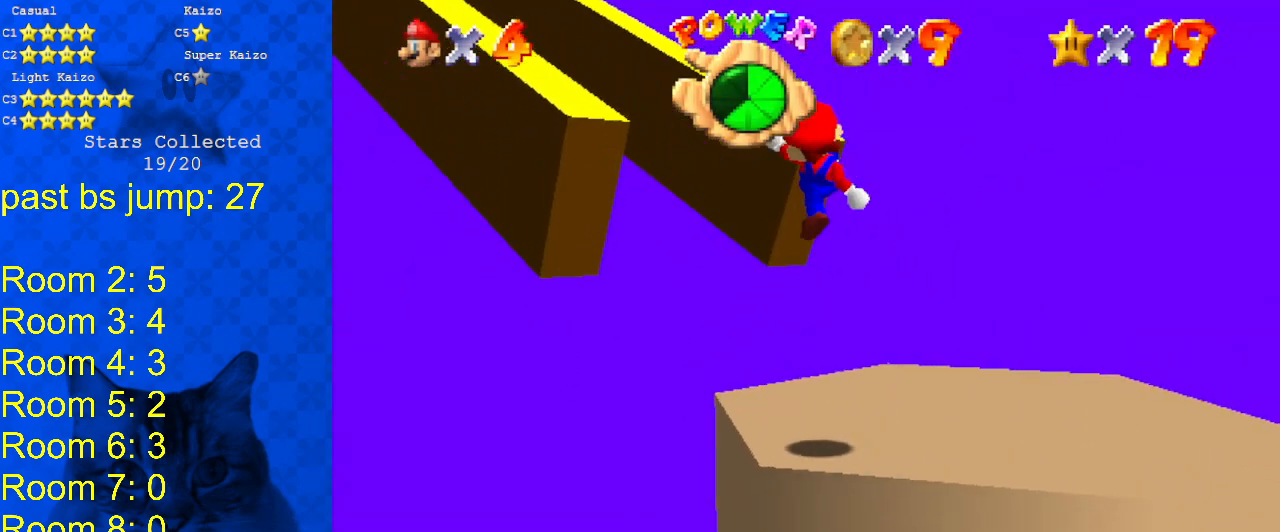
{"keys": ["shift", "up"], "events": [[100, "left", "up"], [100, "up", "up"], [233, "left", "down"], [233, "up", "down"], [367, "left", "up"], [367, "shift", "down"]]}
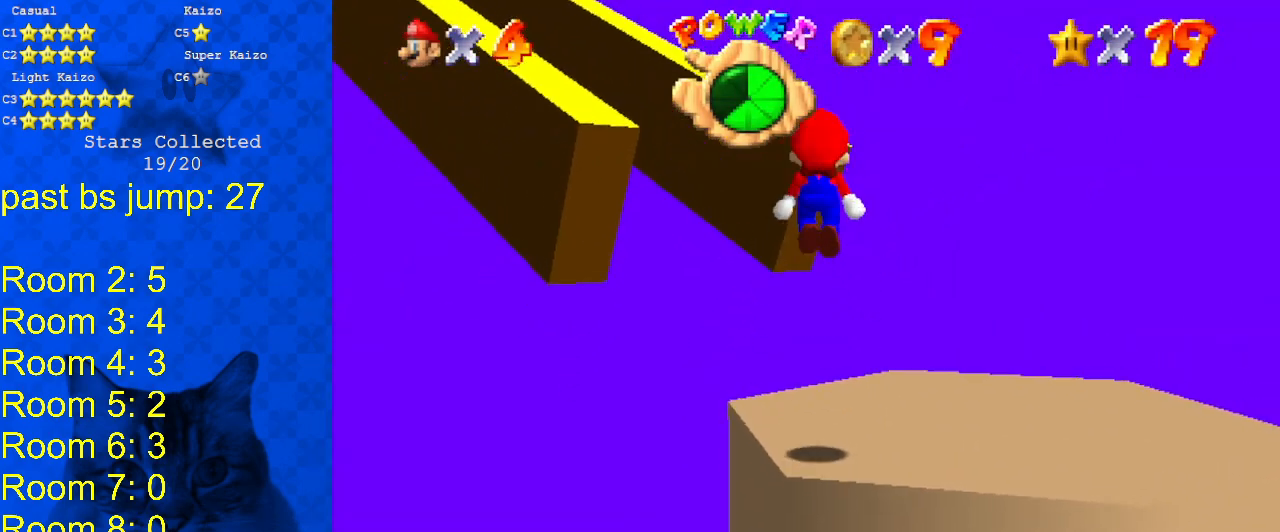
{"keys": ["up"], "events": [[33, "shift", "up"], [67, "d", "down"], [267, "d", "up"], [300, "right", "down"], [433, "right", "up"]]}
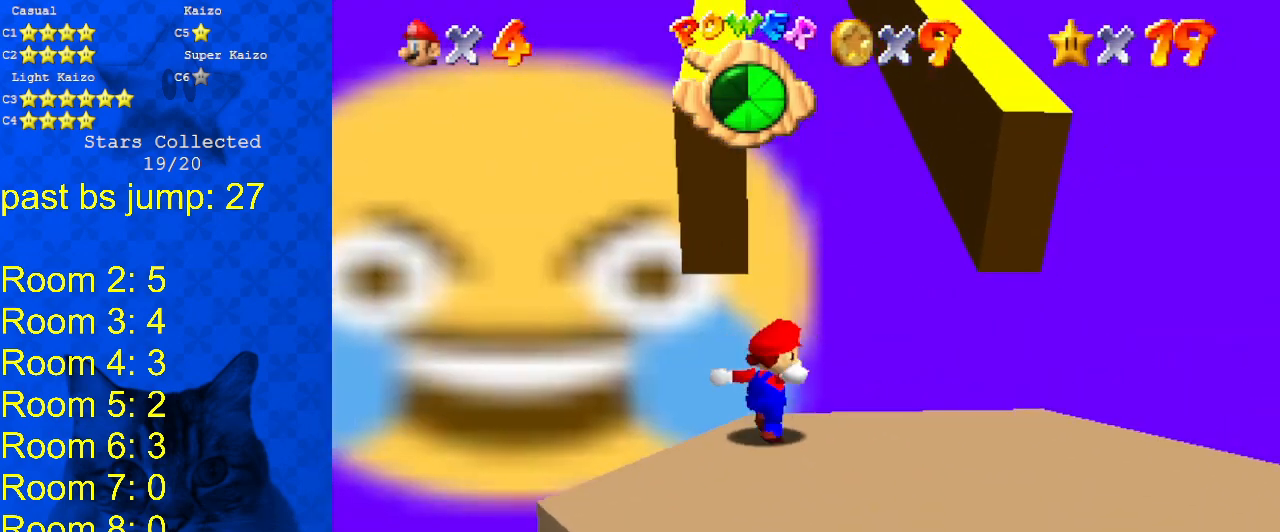
{"keys": ["left", "shift", "up"], "events": [[67, "shift", "down"], [133, "return", "down"], [233, "return", "up"], [267, "shift", "up"], [300, "left", "down"], [400, "shift", "down"]]}
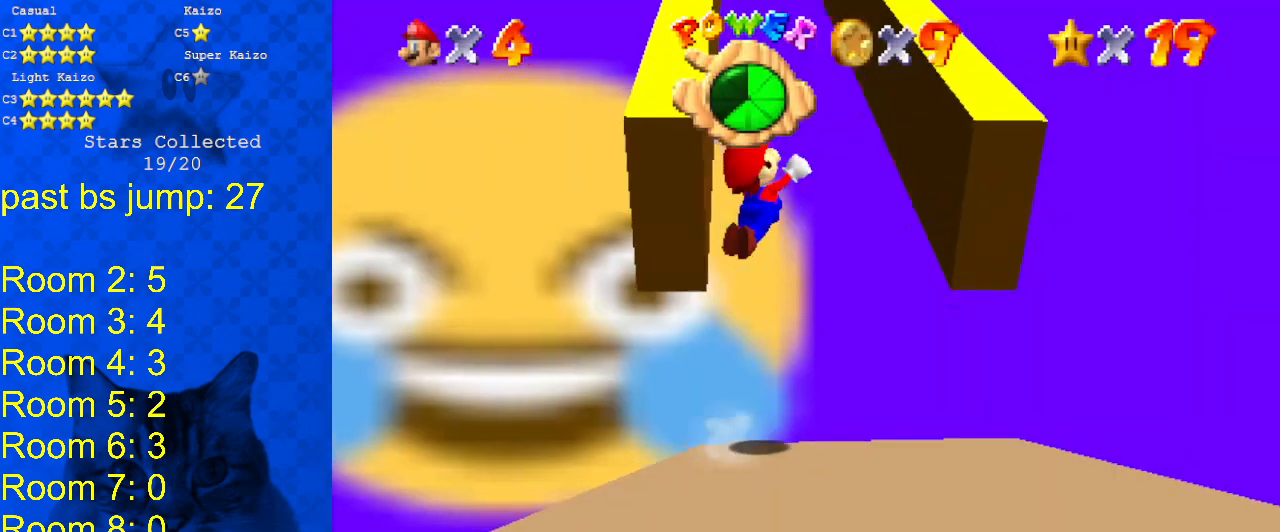
{"keys": ["shift", "up"], "events": [[267, "left", "up"]]}
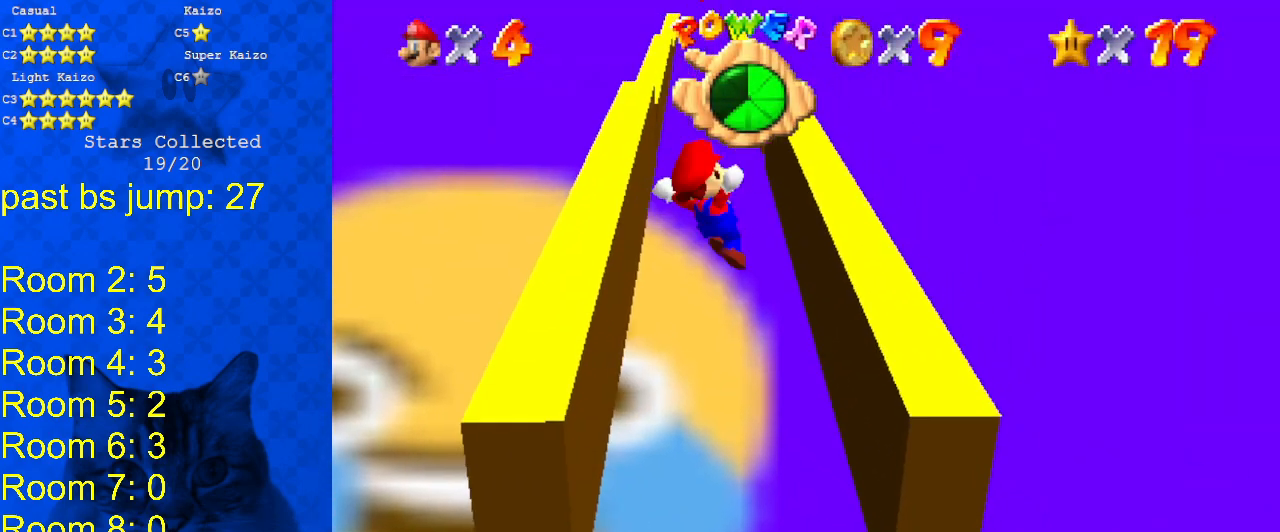
{"keys": ["right", "up"], "events": [[200, "right", "down"], [333, "shift", "up"]]}
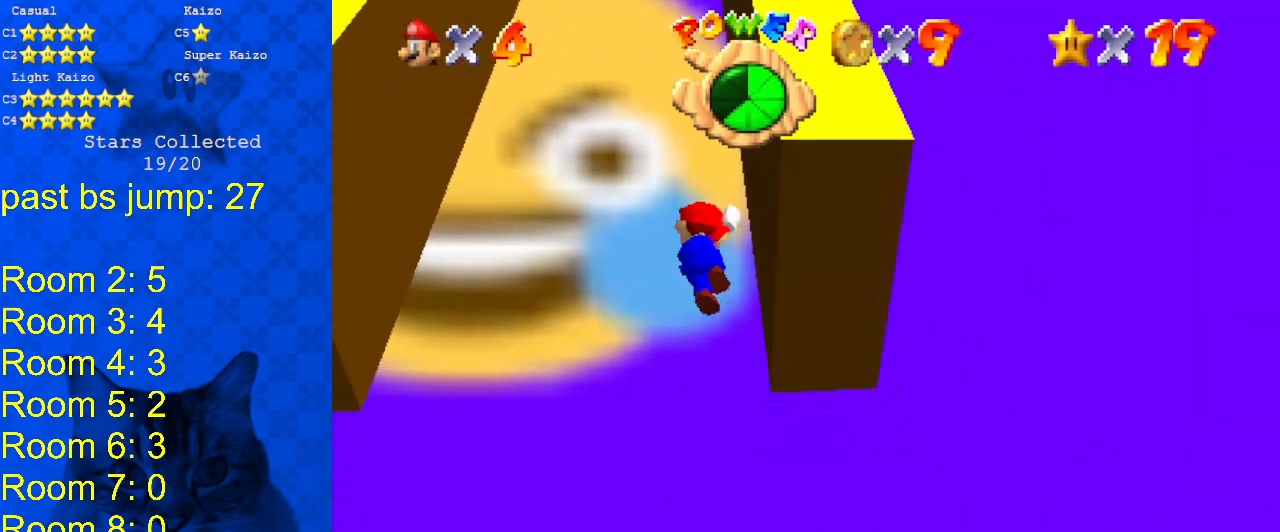
{"keys": ["shift", "up"], "events": [[33, "shift", "down"], [267, "right", "up"]]}
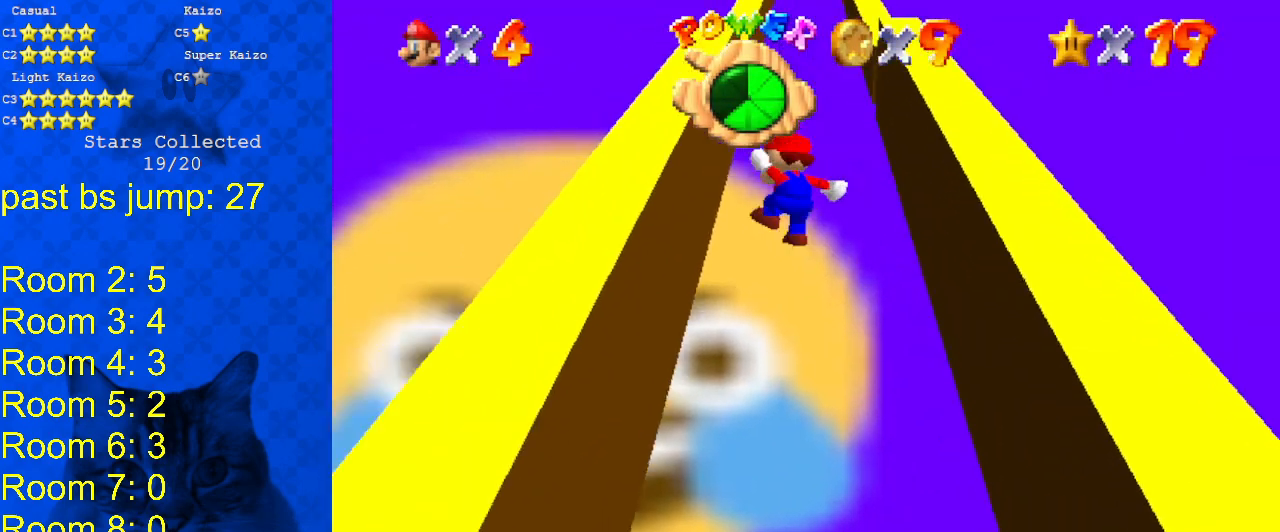
{"keys": ["left", "shift", "up"], "events": [[33, "right", "down"], [133, "right", "up"], [200, "left", "down"], [267, "shift", "up"], [367, "shift", "down"]]}
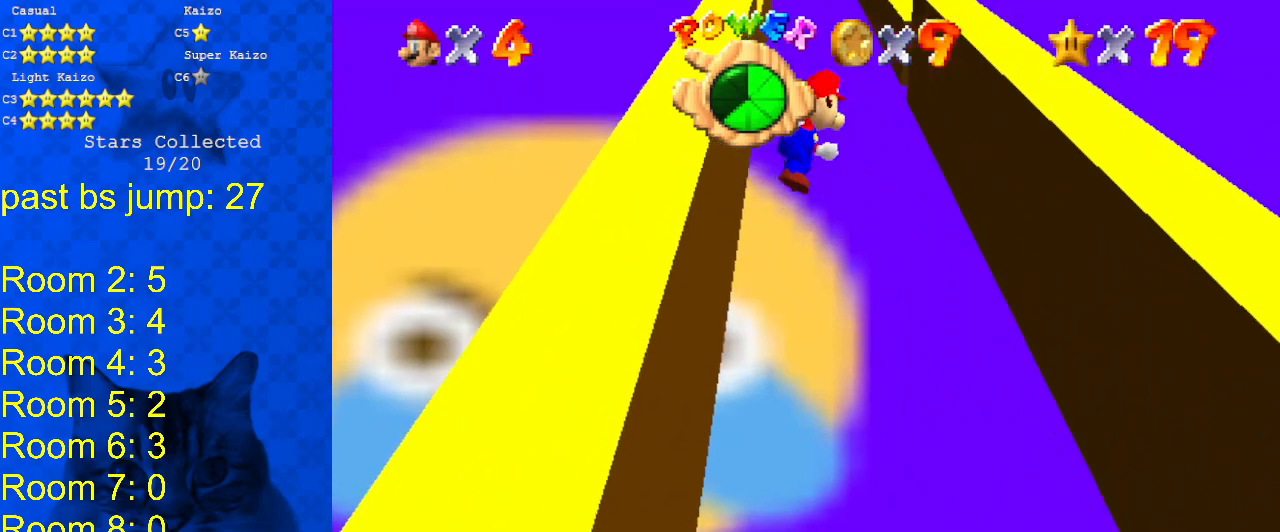
{"keys": ["shift", "up"], "events": [[300, "left", "up"]]}
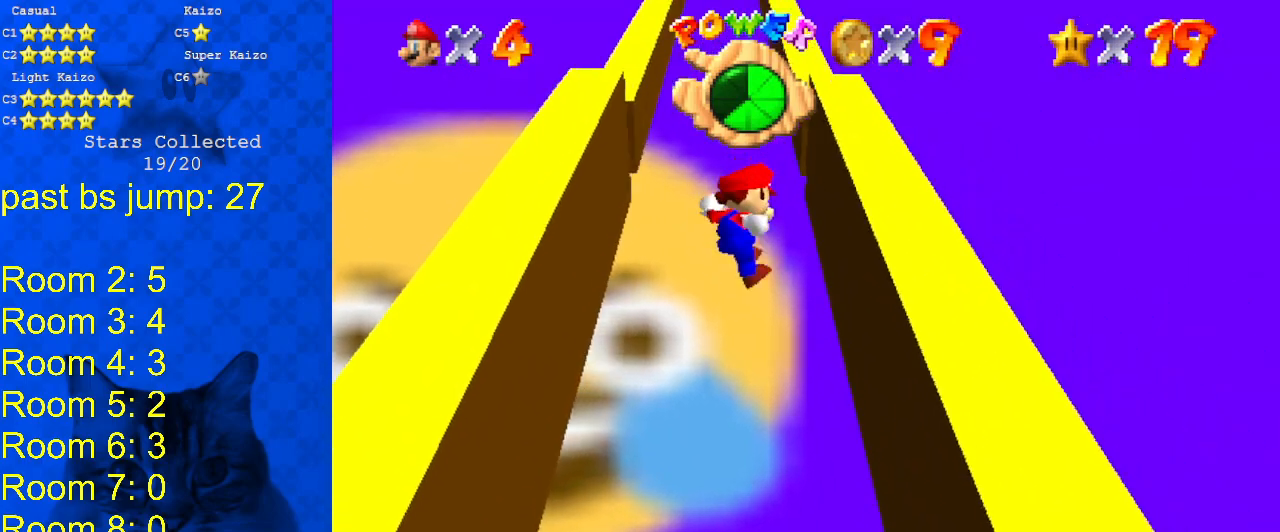
{"keys": ["left", "shift", "up"], "events": [[67, "right", "down"], [200, "shift", "up"], [300, "shift", "down"], [367, "right", "up"], [400, "left", "down"]]}
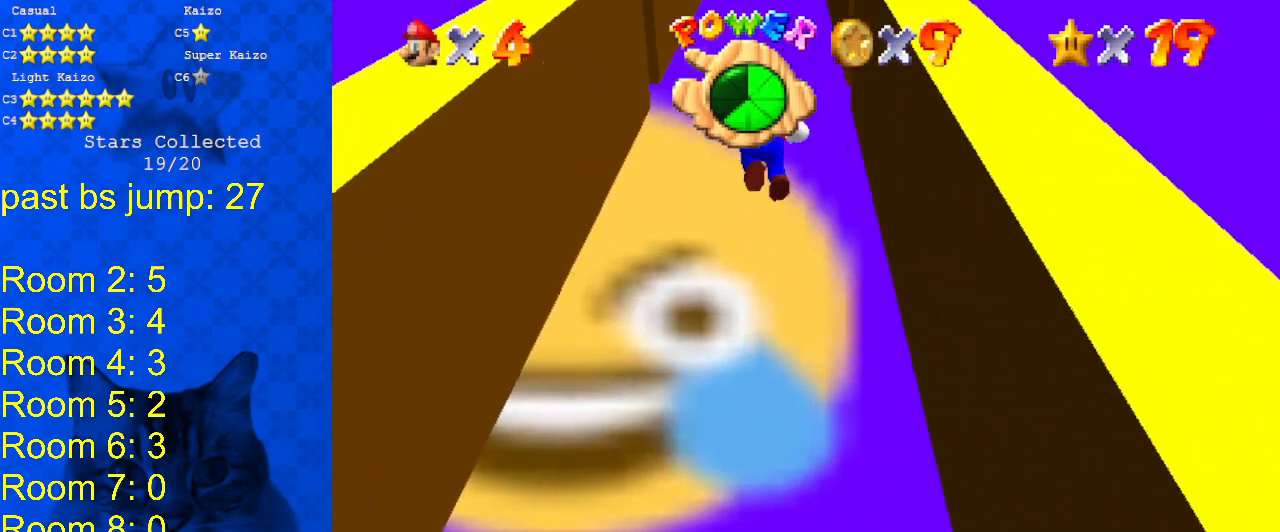
{"keys": ["right", "shift", "up"], "events": [[33, "left", "up"], [100, "shift", "up"], [233, "left", "down"], [467, "left", "up"], [467, "right", "down"], [467, "shift", "down"]]}
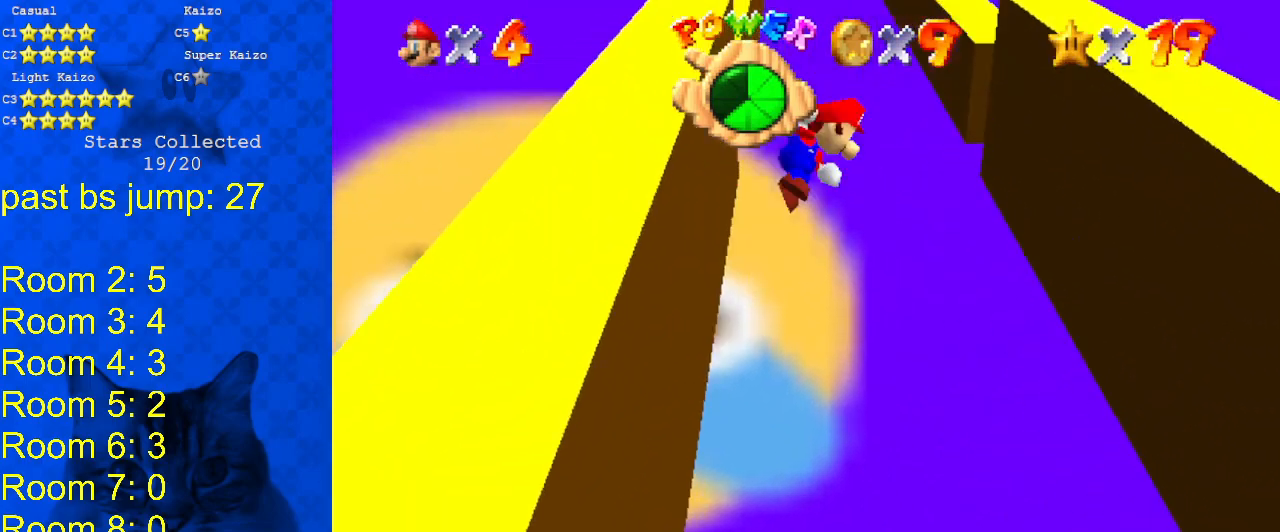
{"keys": ["right", "up"], "events": [[133, "shift", "up"], [233, "right", "up"], [467, "right", "down"]]}
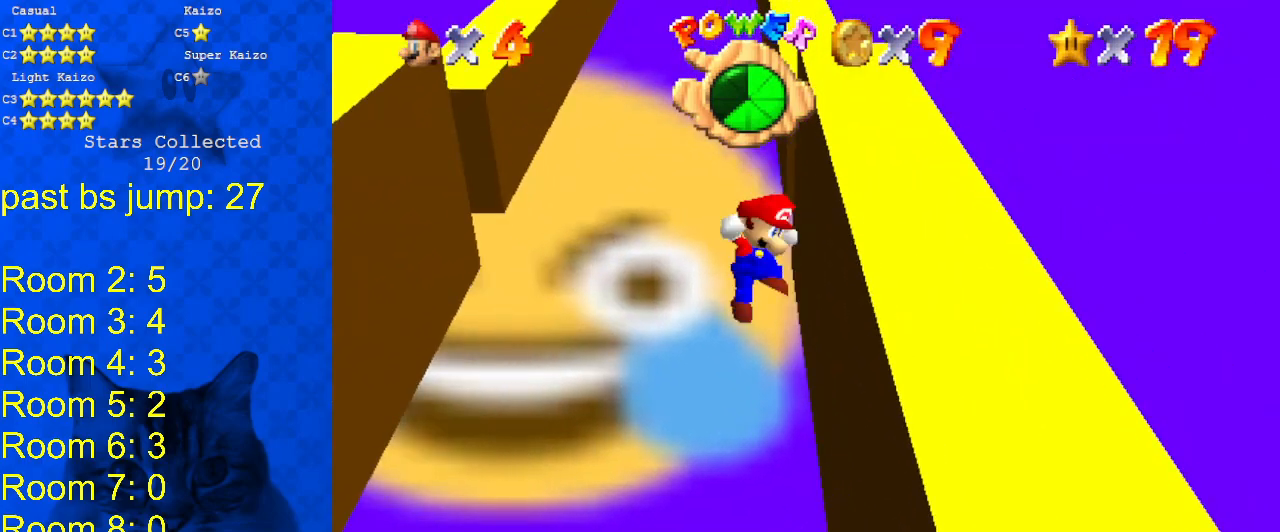
{"keys": ["shift", "up"], "events": [[33, "shift", "down"], [500, "right", "up"]]}